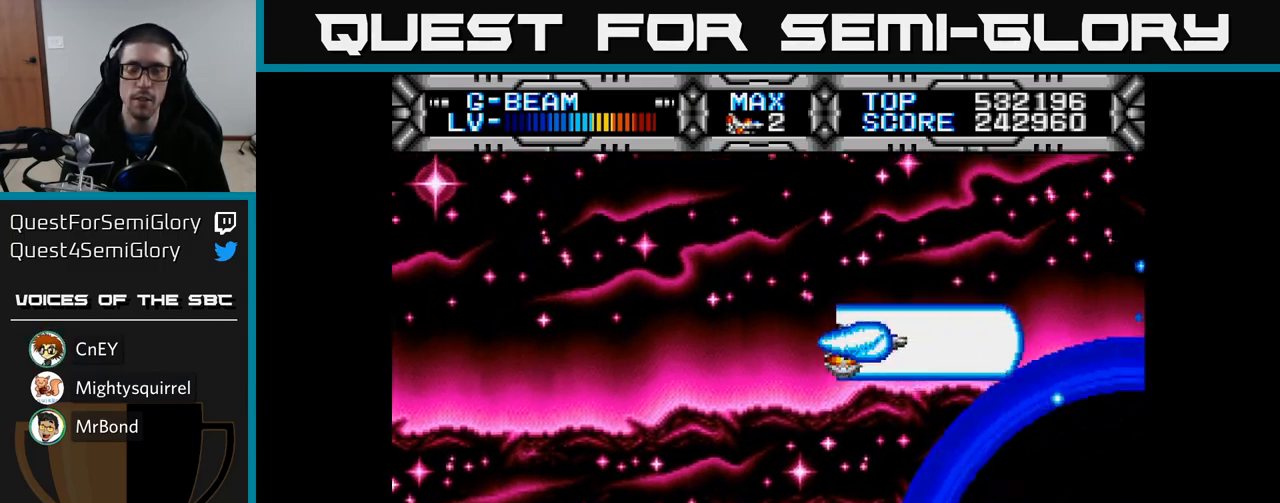
Gameplay with a controller (Xbox layout); each line is a JSON object with the inputs held at the frame after it. "events" lists button and stick changes between this image and that frame as [ms after this image, input, new state], when the widget could be followed in between.
{"buttons": ["X", "DPAD_UP", "DPAD_LEFT"], "left_stick": "center", "right_stick": "center", "events": [[233, "DPAD_LEFT", "up"], [383, "DPAD_LEFT", "down"]]}
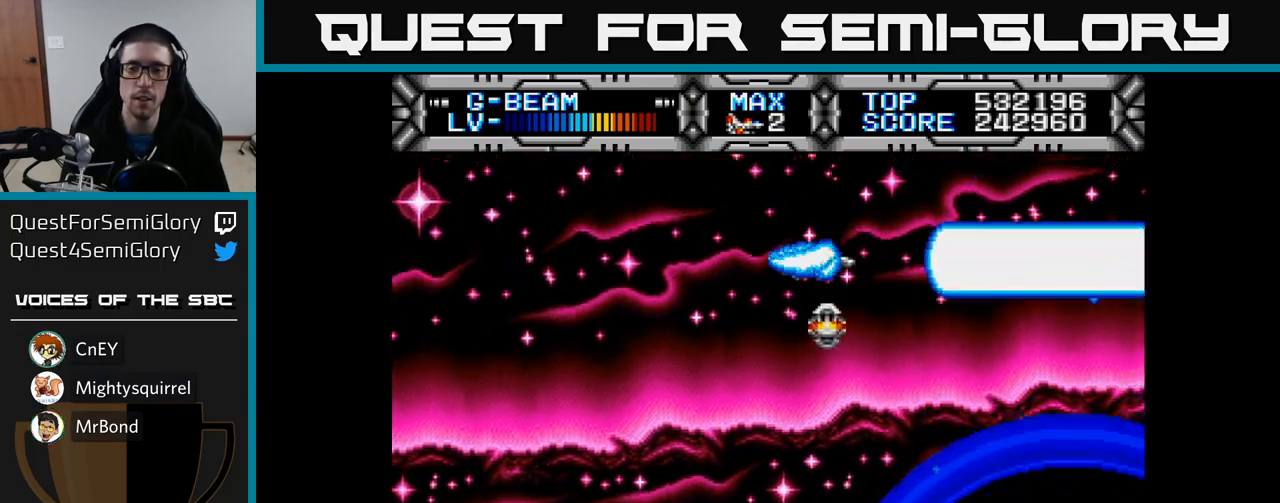
{"buttons": ["X", "DPAD_UP", "DPAD_LEFT"], "left_stick": "center", "right_stick": "center", "events": [[67, "DPAD_LEFT", "up"], [67, "DPAD_UP", "up"], [267, "DPAD_LEFT", "down"], [300, "DPAD_UP", "down"]]}
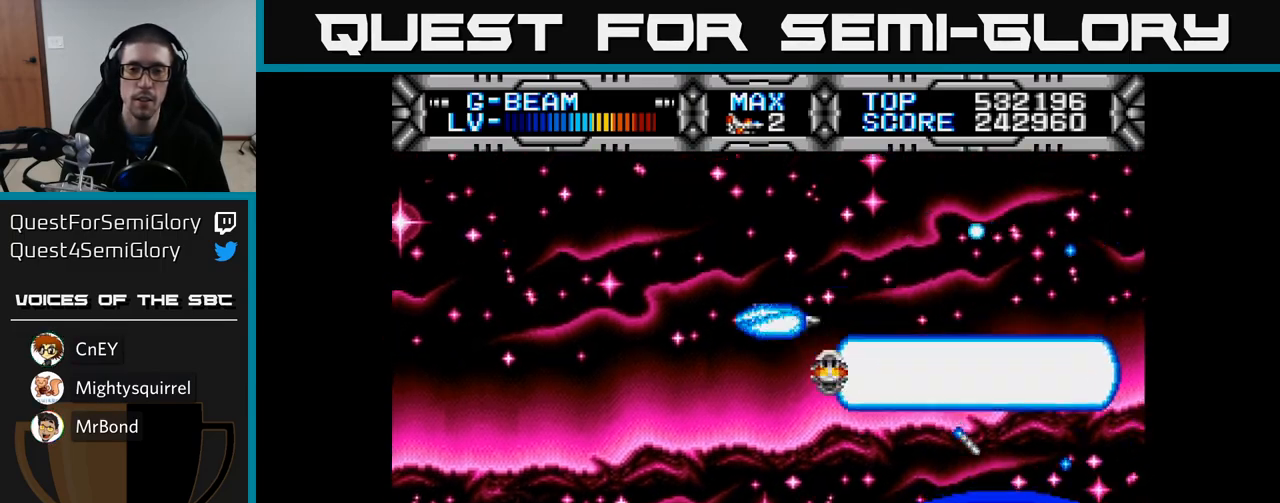
{"buttons": ["X"], "left_stick": "center", "right_stick": "center", "events": [[50, "DPAD_UP", "up"], [67, "DPAD_LEFT", "up"], [183, "DPAD_LEFT", "down"], [217, "DPAD_UP", "down"], [400, "DPAD_UP", "up"], [483, "DPAD_LEFT", "up"]]}
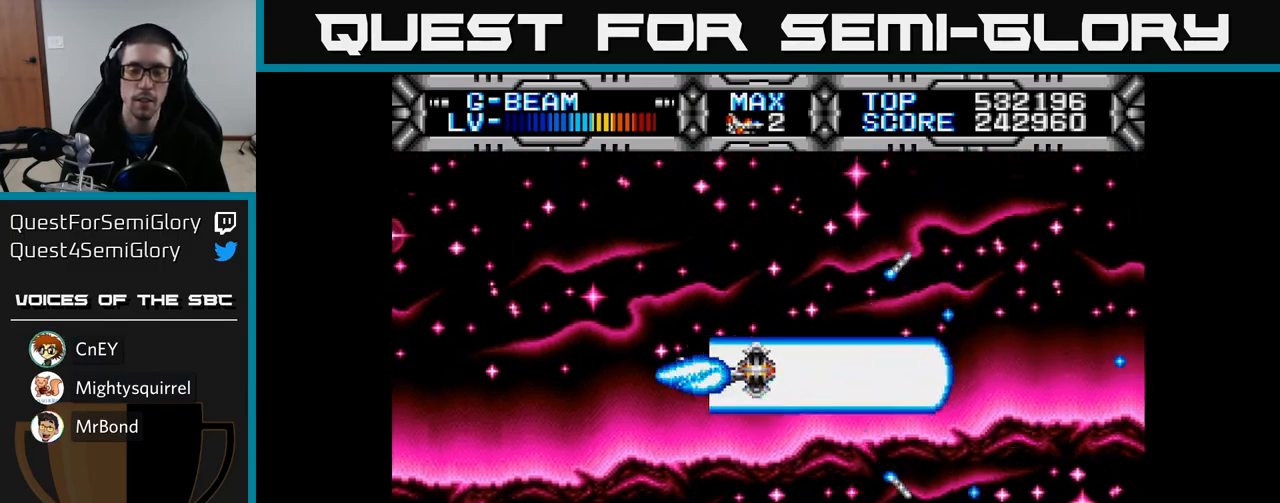
{"buttons": [], "left_stick": "center", "right_stick": "center", "events": [[17, "DPAD_LEFT", "down"], [33, "DPAD_UP", "down"], [233, "DPAD_LEFT", "up"], [383, "X", "up"], [400, "DPAD_UP", "up"]]}
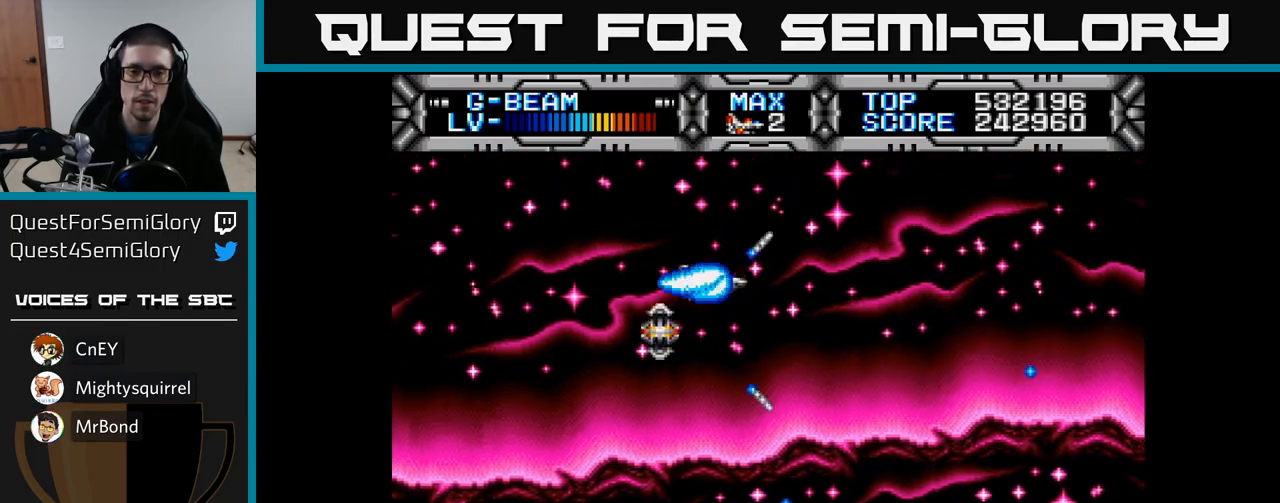
{"buttons": ["X"], "left_stick": "center", "right_stick": "center", "events": [[33, "DPAD_UP", "down"], [167, "DPAD_UP", "up"], [167, "X", "down"]]}
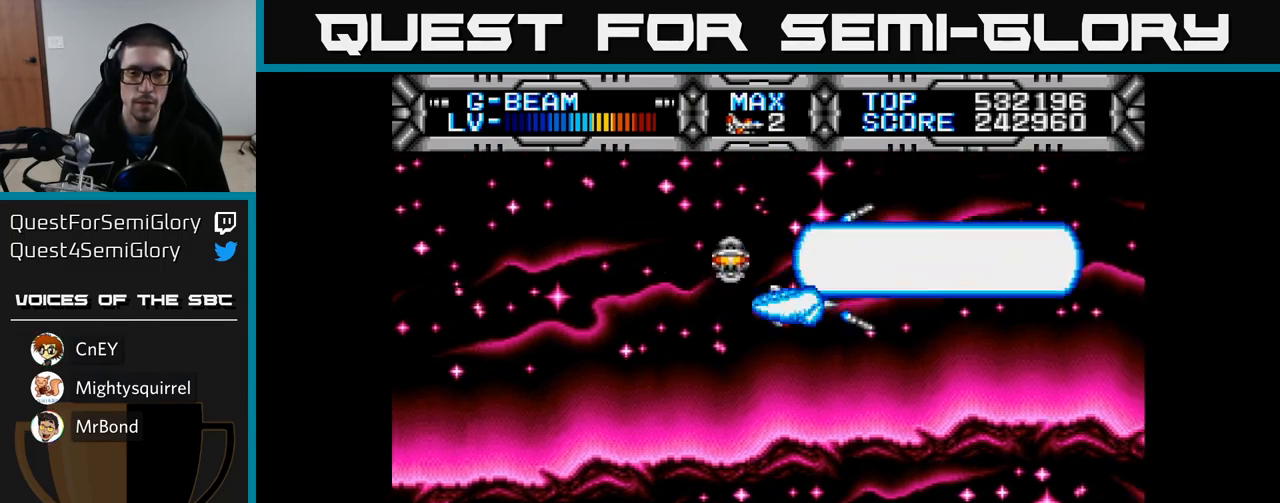
{"buttons": ["X", "DPAD_UP", "DPAD_RIGHT"], "left_stick": "center", "right_stick": "center", "events": [[317, "DPAD_UP", "down"], [417, "DPAD_RIGHT", "down"]]}
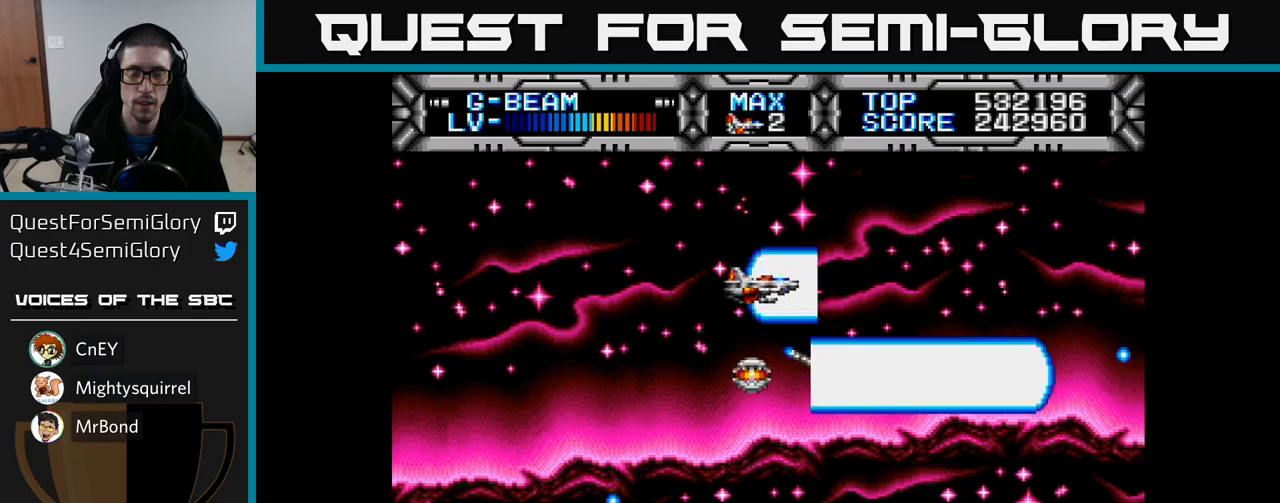
{"buttons": ["X"], "left_stick": "center", "right_stick": "center", "events": [[17, "DPAD_UP", "up"], [400, "DPAD_RIGHT", "up"]]}
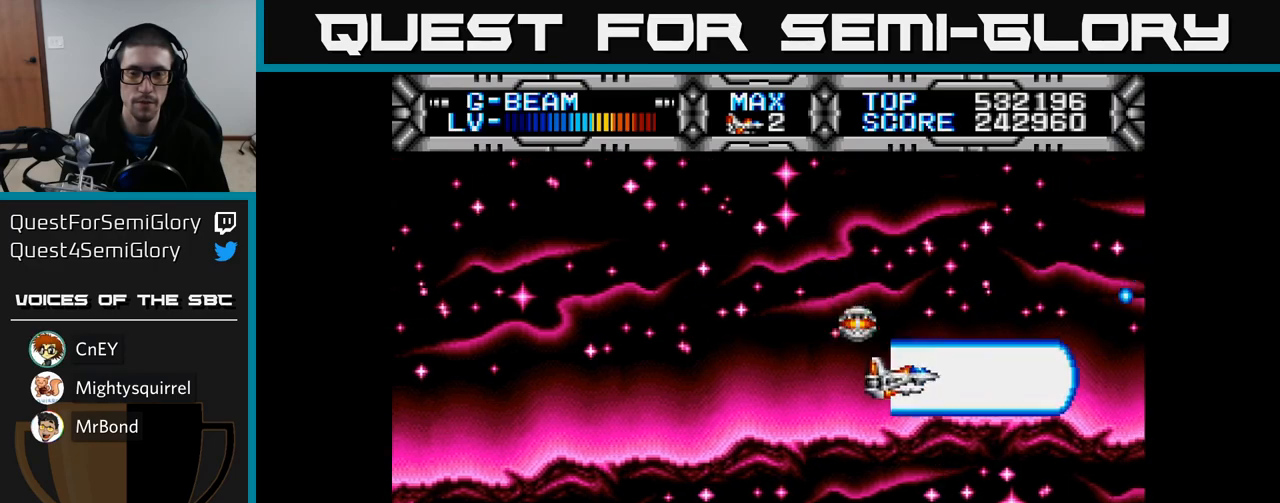
{"buttons": ["X", "DPAD_UP"], "left_stick": "center", "right_stick": "center", "events": [[117, "DPAD_RIGHT", "down"], [317, "DPAD_RIGHT", "up"], [500, "DPAD_UP", "down"]]}
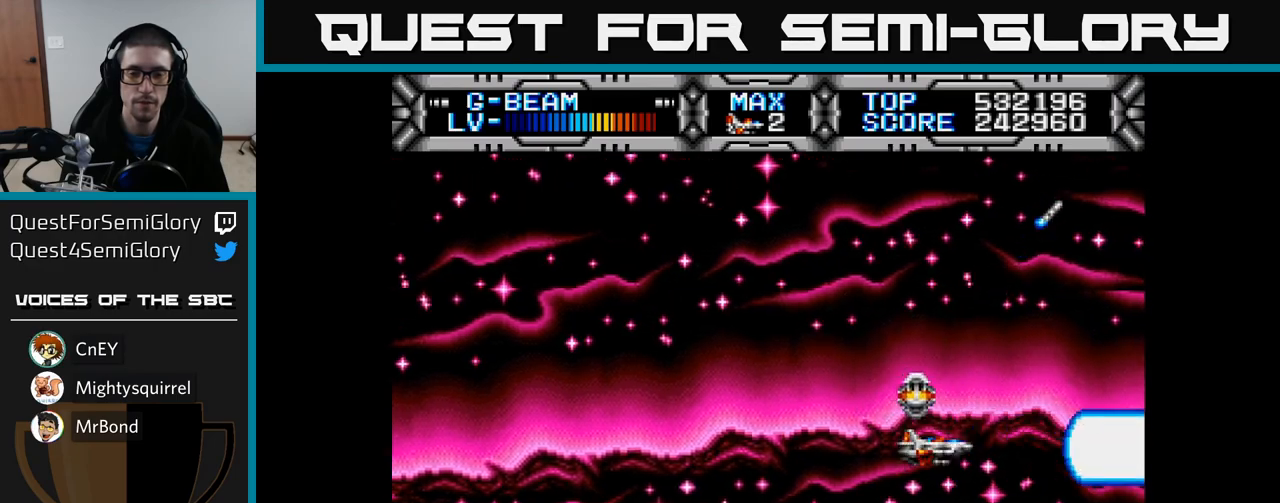
{"buttons": ["X"], "left_stick": "center", "right_stick": "center", "events": [[133, "DPAD_RIGHT", "down"], [183, "DPAD_UP", "up"], [283, "DPAD_RIGHT", "up"]]}
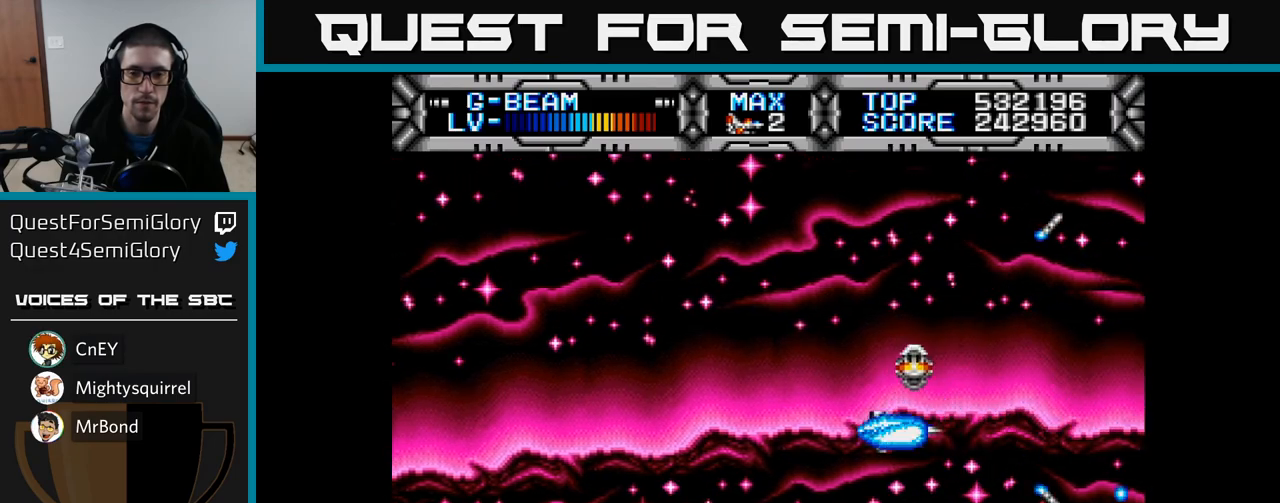
{"buttons": ["X"], "left_stick": "center", "right_stick": "center", "events": [[117, "DPAD_RIGHT", "down"], [217, "DPAD_UP", "down"], [233, "DPAD_RIGHT", "up"], [350, "DPAD_UP", "up"], [383, "DPAD_RIGHT", "down"], [467, "DPAD_RIGHT", "up"]]}
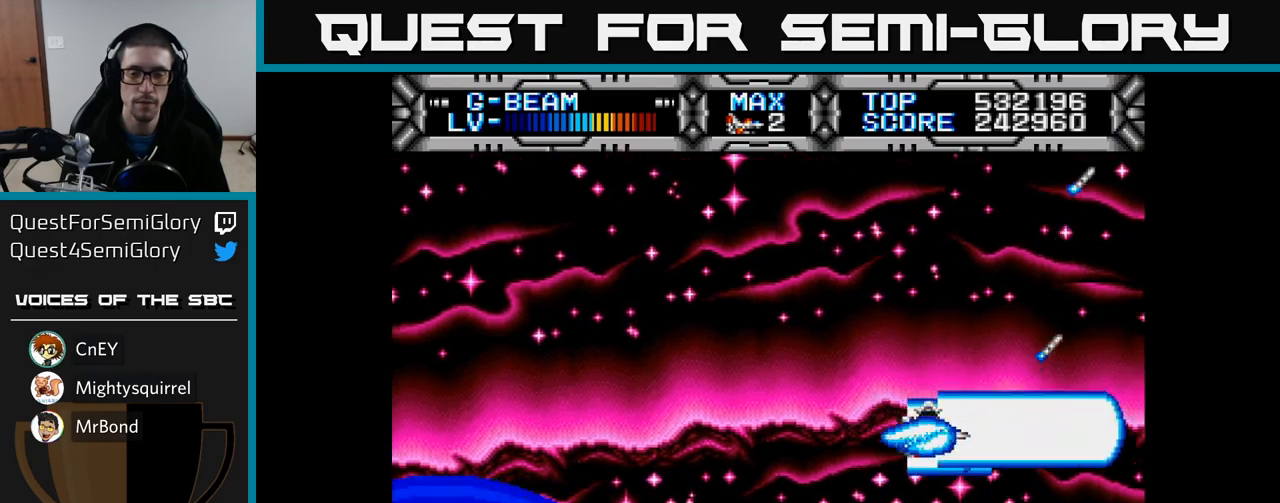
{"buttons": [], "left_stick": "center", "right_stick": "center", "events": [[250, "DPAD_RIGHT", "down"], [333, "X", "up"], [400, "DPAD_RIGHT", "up"]]}
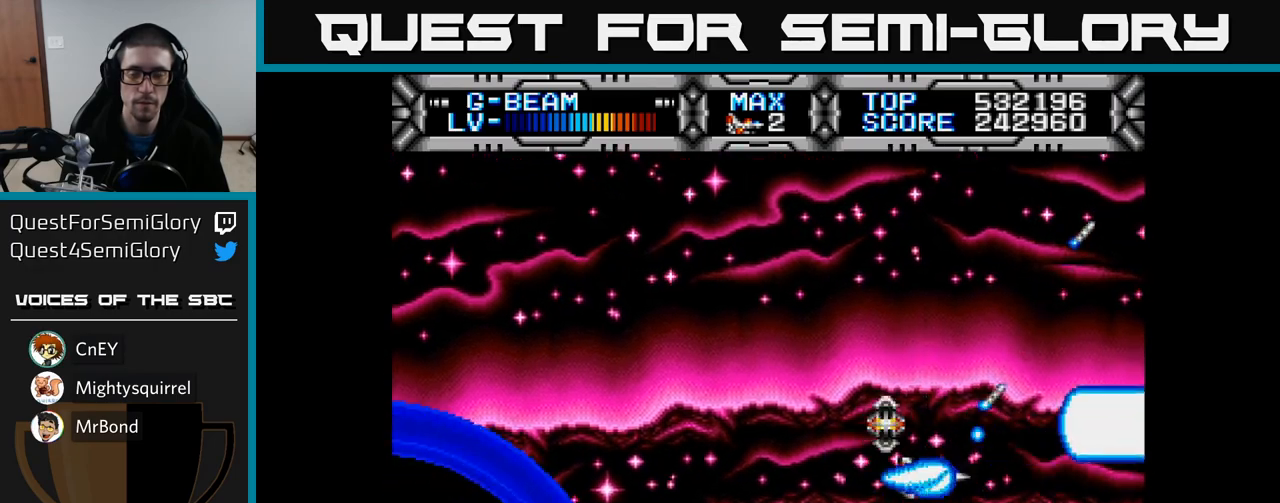
{"buttons": [], "left_stick": "center", "right_stick": "center", "events": [[167, "DPAD_RIGHT", "down"], [283, "DPAD_RIGHT", "up"]]}
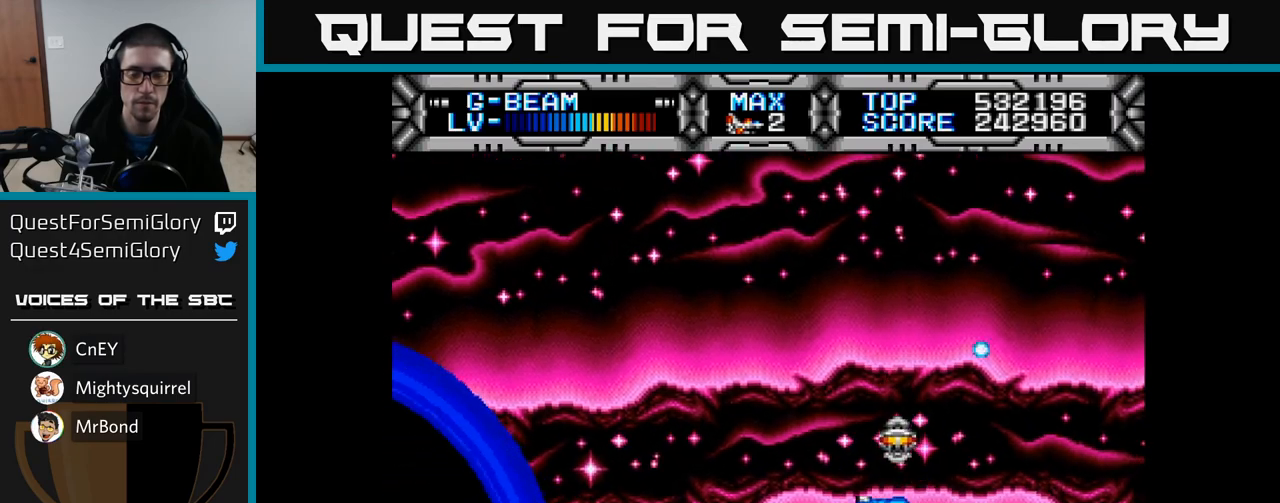
{"buttons": [], "left_stick": "center", "right_stick": "center", "events": []}
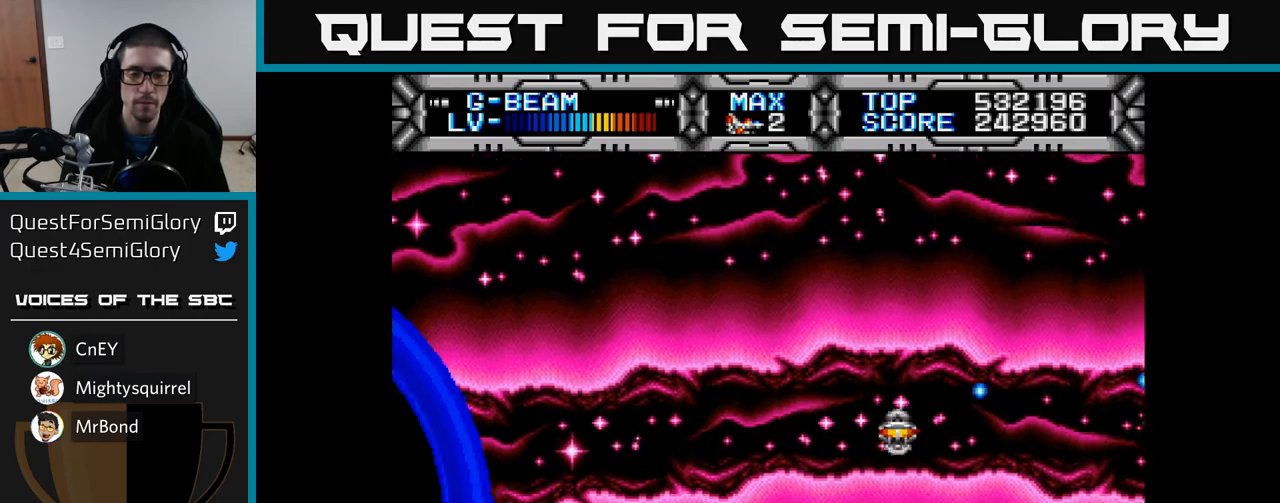
{"buttons": ["X", "DPAD_RIGHT"], "left_stick": "center", "right_stick": "center", "events": [[200, "X", "down"], [267, "DPAD_RIGHT", "down"]]}
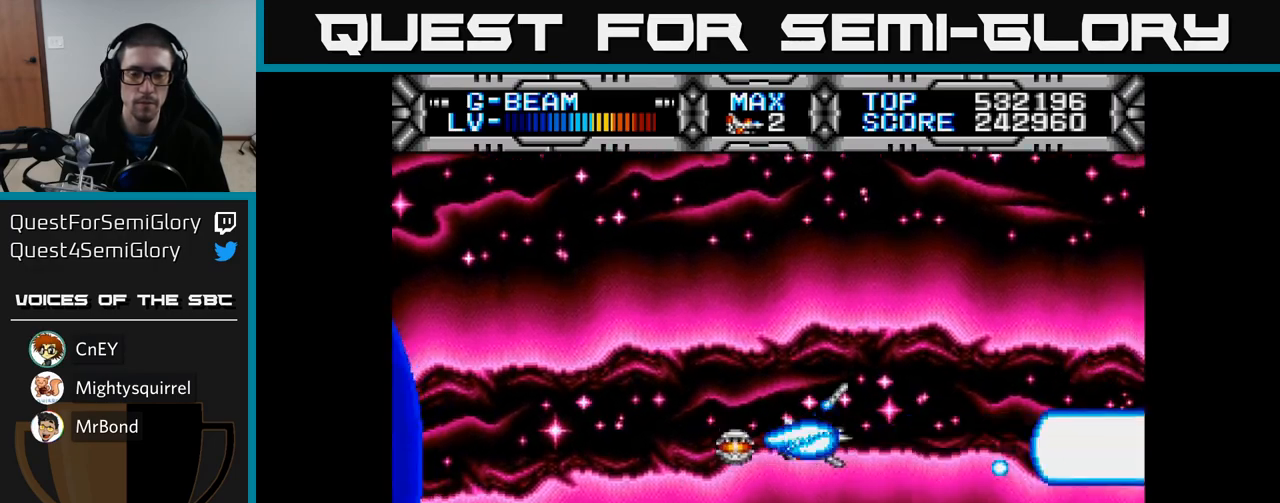
{"buttons": ["X"], "left_stick": "center", "right_stick": "center", "events": [[100, "DPAD_RIGHT", "up"]]}
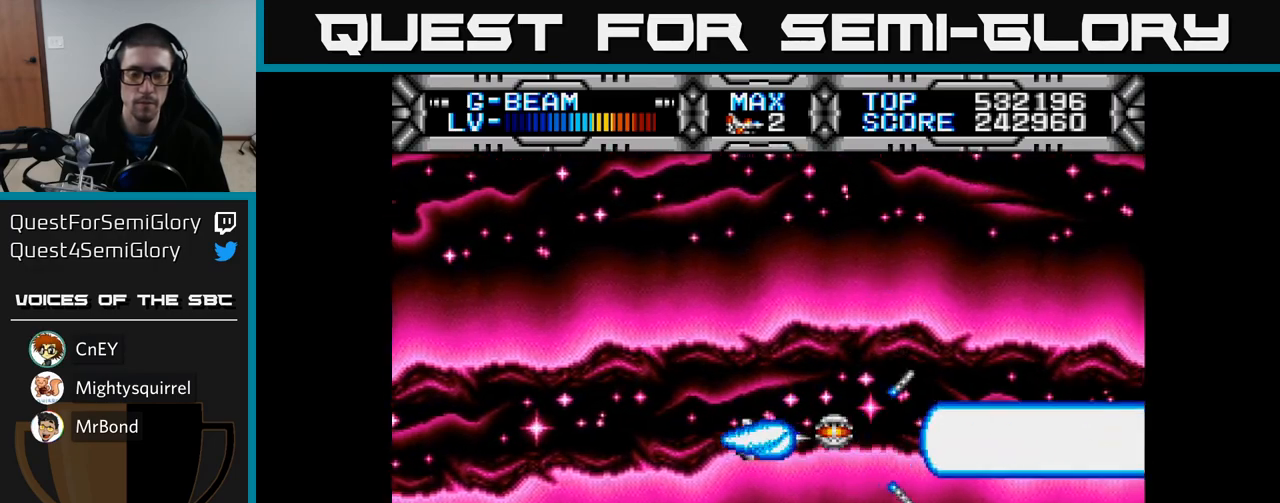
{"buttons": ["X"], "left_stick": "center", "right_stick": "center", "events": [[50, "DPAD_DOWN", "down"], [317, "DPAD_DOWN", "up"]]}
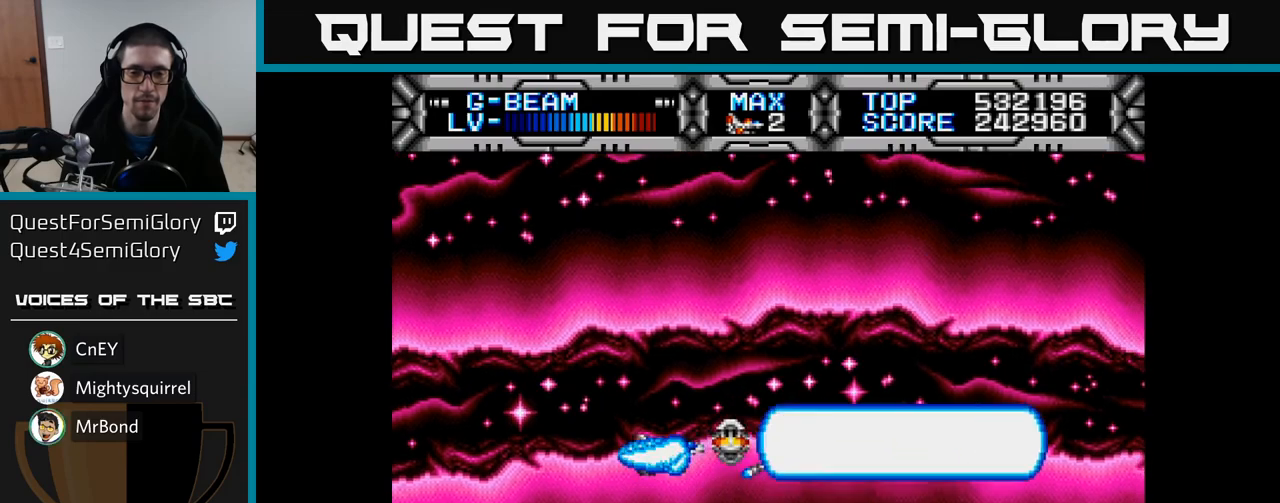
{"buttons": ["X"], "left_stick": "center", "right_stick": "center", "events": [[17, "DPAD_DOWN", "down"], [433, "DPAD_DOWN", "up"]]}
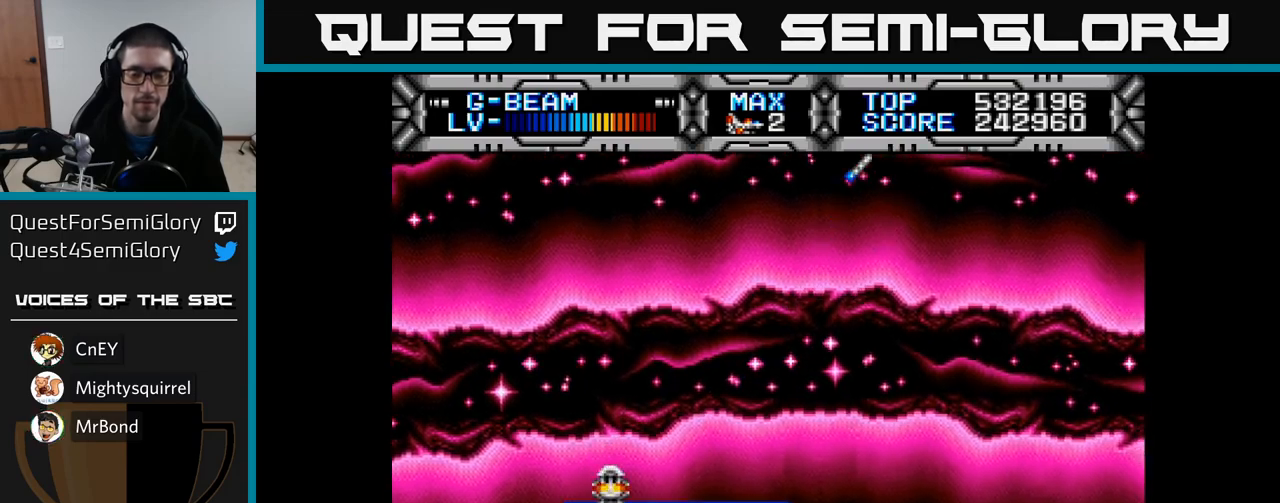
{"buttons": ["X", "DPAD_RIGHT"], "left_stick": "center", "right_stick": "center", "events": [[217, "DPAD_DOWN", "down"], [217, "DPAD_RIGHT", "down"], [417, "DPAD_DOWN", "up"]]}
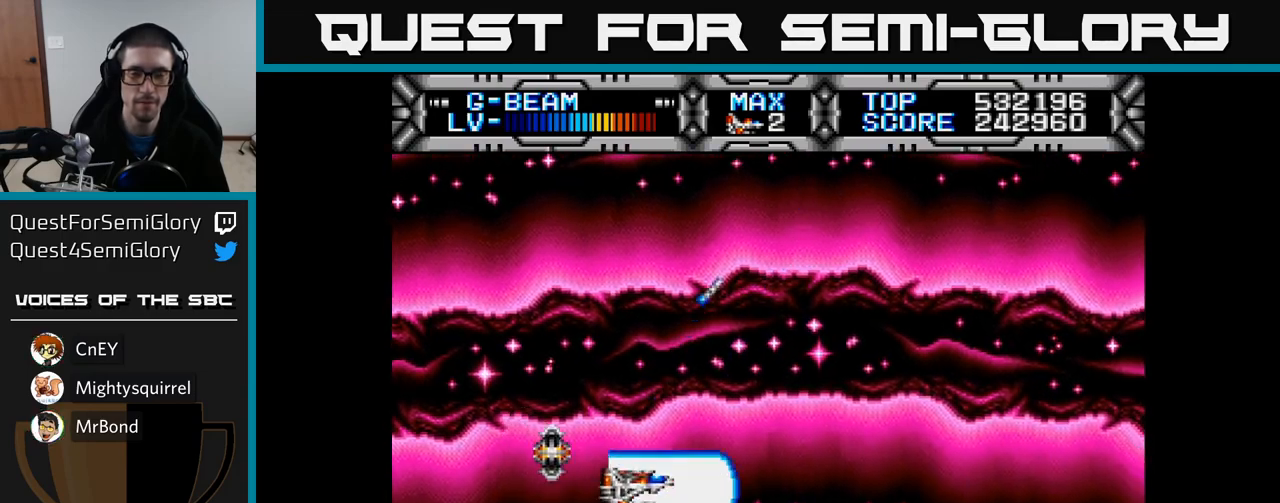
{"buttons": ["X", "DPAD_UP"], "left_stick": "center", "right_stick": "center", "events": [[117, "DPAD_RIGHT", "up"], [133, "DPAD_UP", "down"]]}
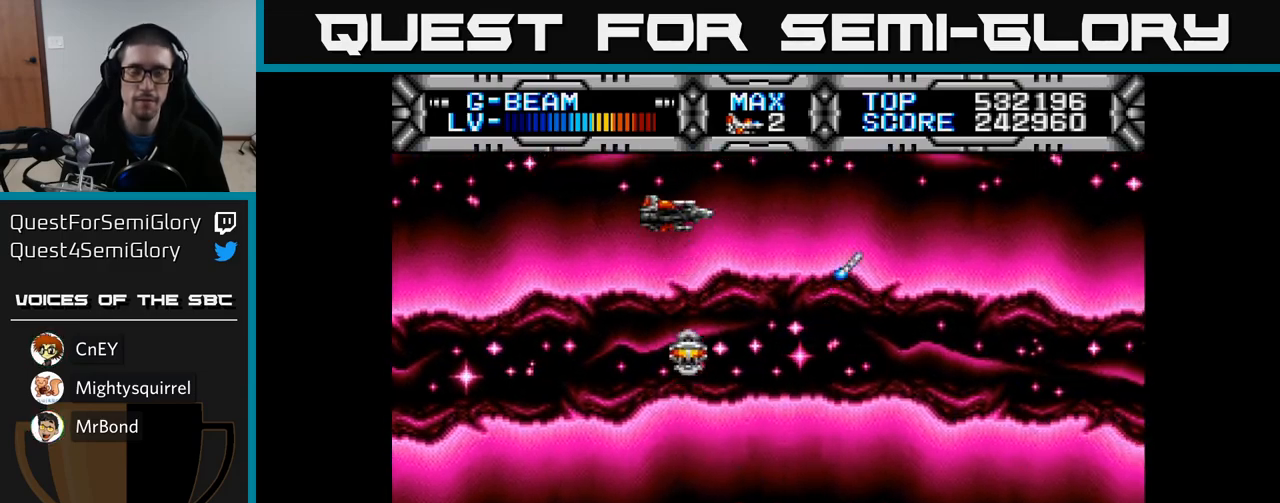
{"buttons": ["X", "DPAD_DOWN"], "left_stick": "center", "right_stick": "center", "events": [[117, "DPAD_UP", "up"], [333, "DPAD_DOWN", "down"]]}
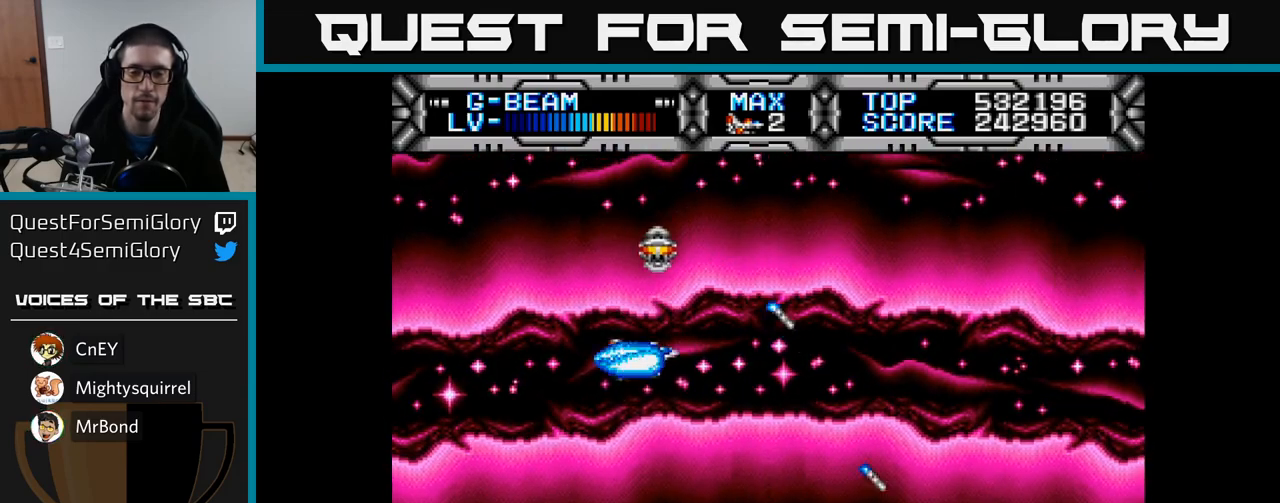
{"buttons": [], "left_stick": "center", "right_stick": "center", "events": [[367, "DPAD_DOWN", "up"], [500, "X", "up"]]}
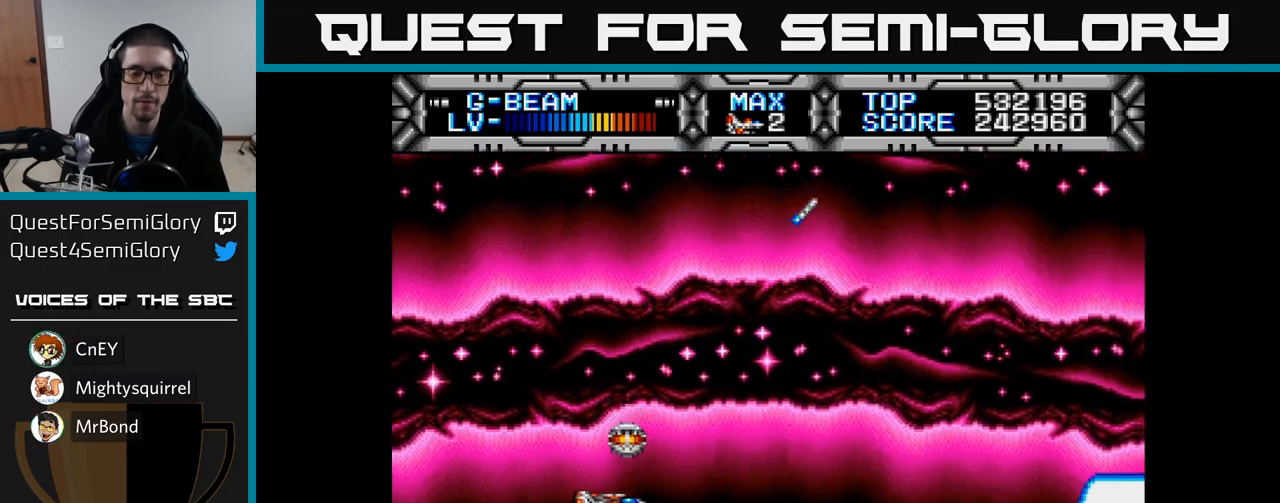
{"buttons": ["X"], "left_stick": "center", "right_stick": "center", "events": [[483, "X", "down"]]}
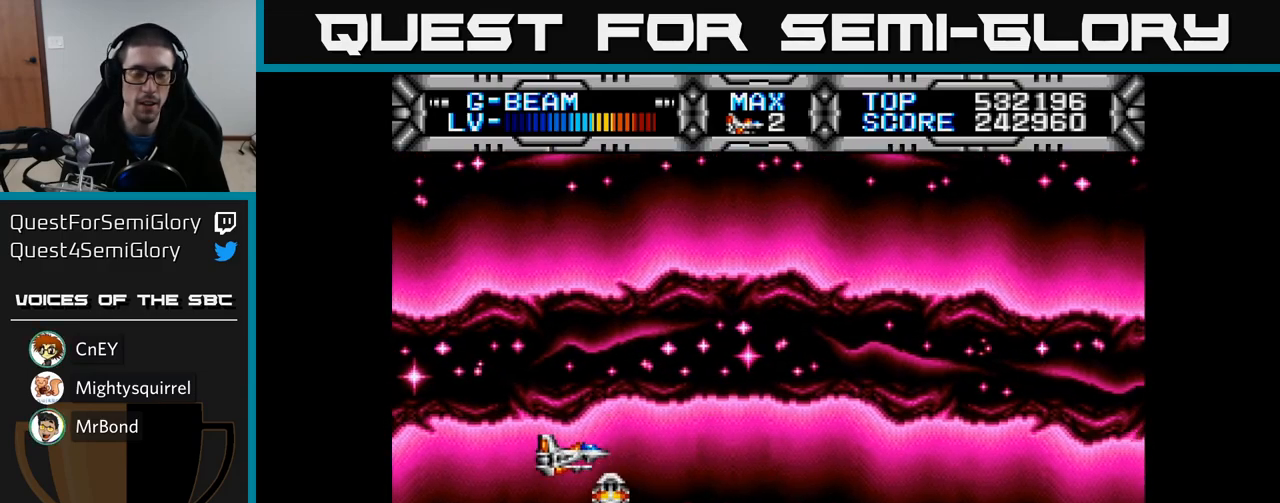
{"buttons": ["X"], "left_stick": "center", "right_stick": "center", "events": [[83, "DPAD_RIGHT", "down"], [250, "DPAD_RIGHT", "up"]]}
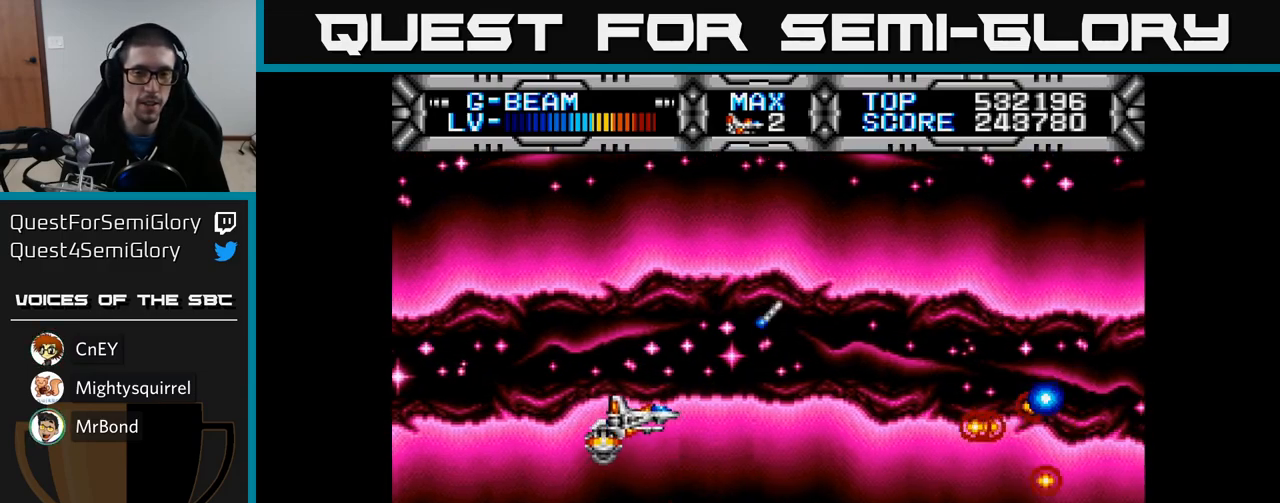
{"buttons": ["X"], "left_stick": "center", "right_stick": "center", "events": []}
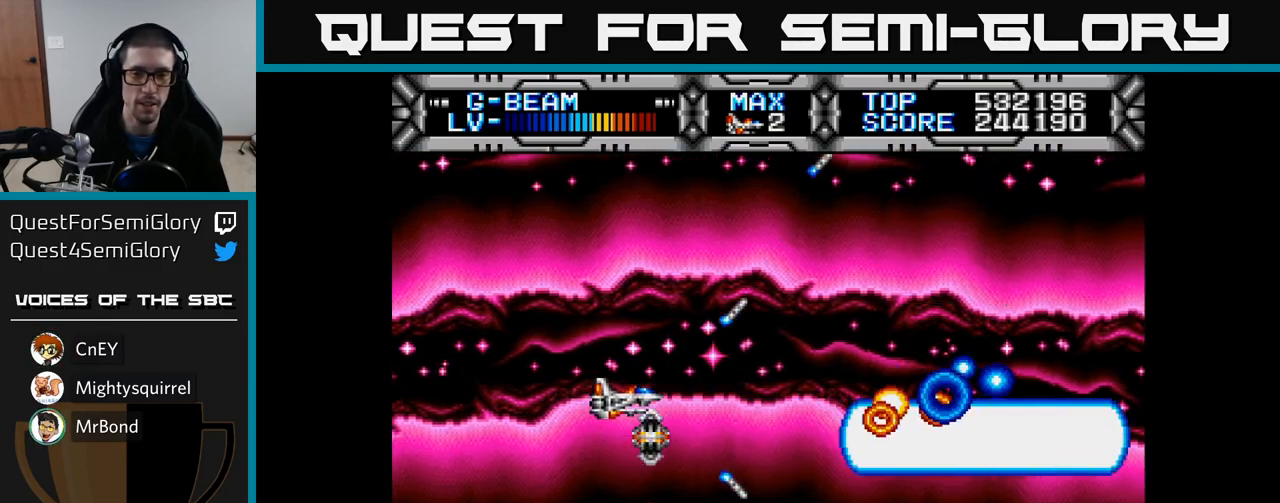
{"buttons": ["X", "DPAD_RIGHT"], "left_stick": "center", "right_stick": "center", "events": [[17, "DPAD_DOWN", "down"], [133, "DPAD_DOWN", "up"], [200, "DPAD_LEFT", "down"], [200, "DPAD_UP", "down"], [317, "DPAD_LEFT", "up"], [383, "DPAD_UP", "up"], [417, "DPAD_RIGHT", "down"]]}
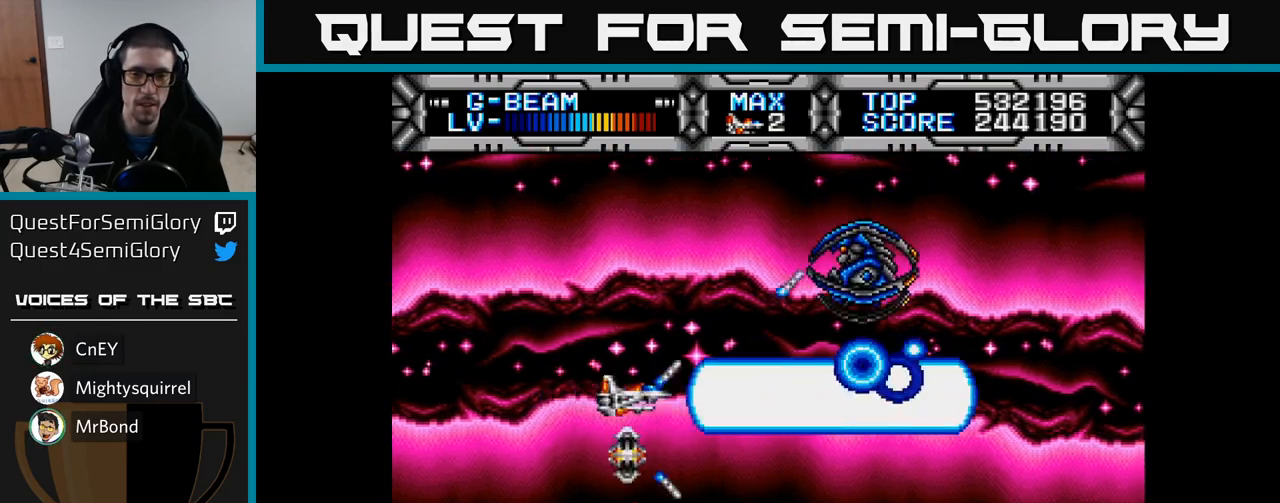
{"buttons": ["X", "DPAD_UP"], "left_stick": "center", "right_stick": "center", "events": [[17, "DPAD_RIGHT", "up"], [67, "DPAD_UP", "down"], [100, "DPAD_LEFT", "down"], [200, "DPAD_UP", "up"], [233, "DPAD_LEFT", "up"], [500, "DPAD_UP", "down"]]}
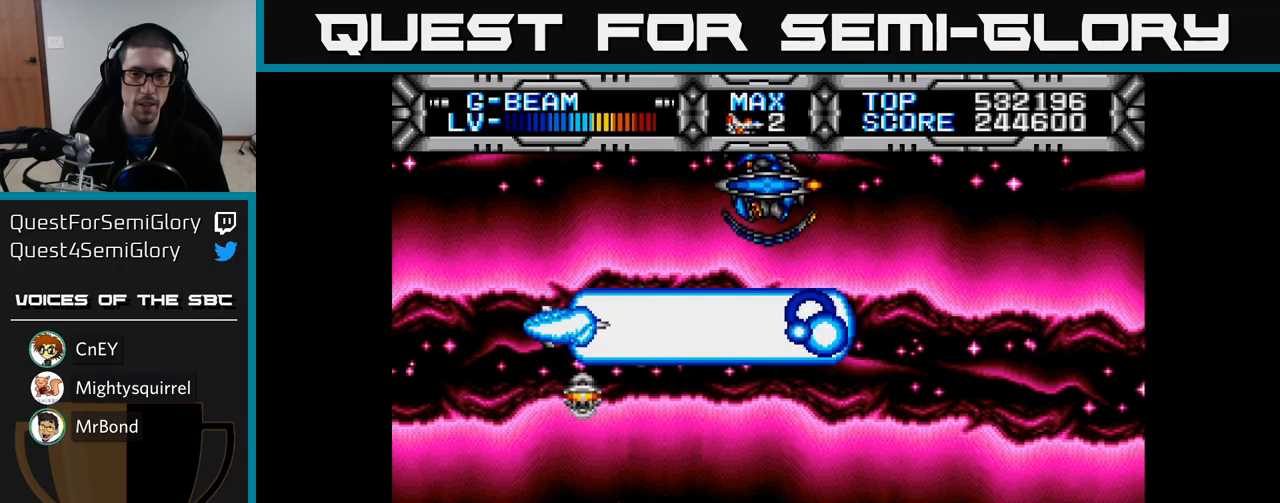
{"buttons": ["X"], "left_stick": "center", "right_stick": "center", "events": [[150, "DPAD_LEFT", "down"], [150, "DPAD_UP", "up"], [283, "DPAD_LEFT", "up"]]}
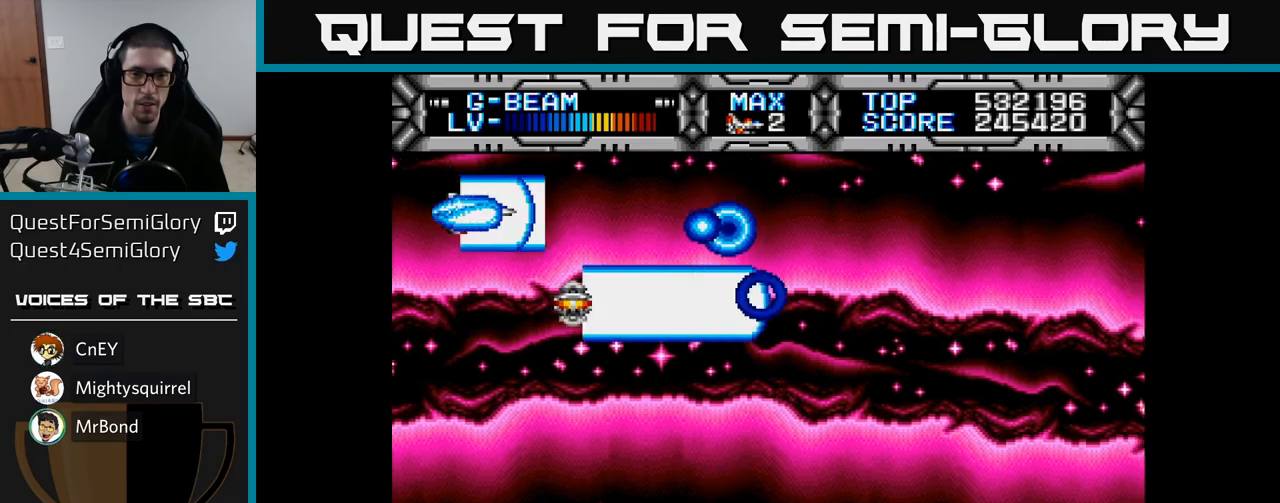
{"buttons": ["X"], "left_stick": "center", "right_stick": "center", "events": [[150, "DPAD_DOWN", "down"], [300, "DPAD_RIGHT", "down"], [383, "DPAD_DOWN", "up"], [467, "DPAD_RIGHT", "up"]]}
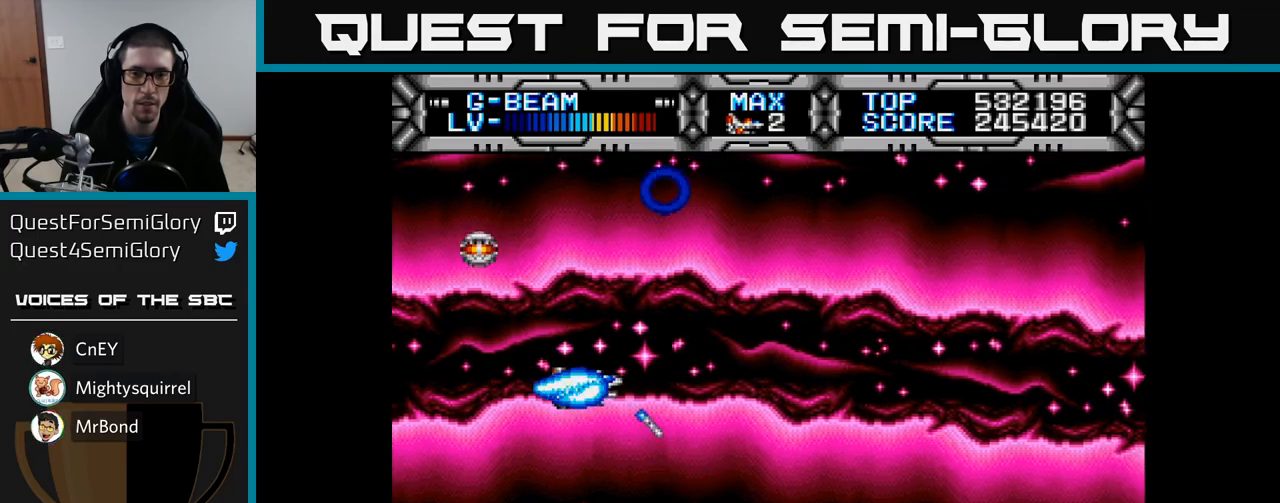
{"buttons": ["X"], "left_stick": "center", "right_stick": "center", "events": [[233, "DPAD_DOWN", "down"], [500, "DPAD_DOWN", "up"]]}